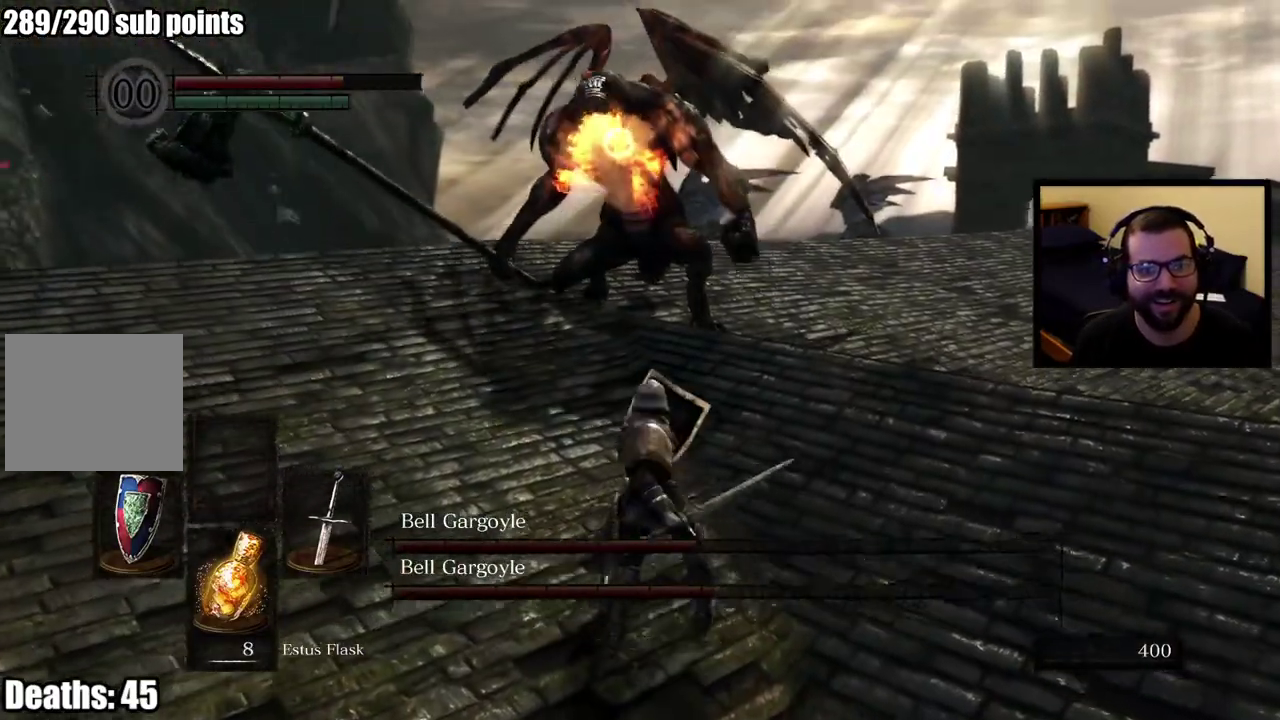
Gameplay with a controller (PlayStation layout); each line is a JSON object with the inputs held at the frame after it. "events" lists button and stick changes between this image and that frame as [ms after this image, input, new state], when the widget could be followed in between. This overlay highlights the sticks when they move; stick clicks (L3 R3) are not distinguishable. Not read: L1.
{"buttons": [], "left_stick": "up-right", "right_stick": "center", "events": [[17, "left_stick", "down-left"], [83, "left_stick", "up-right"]]}
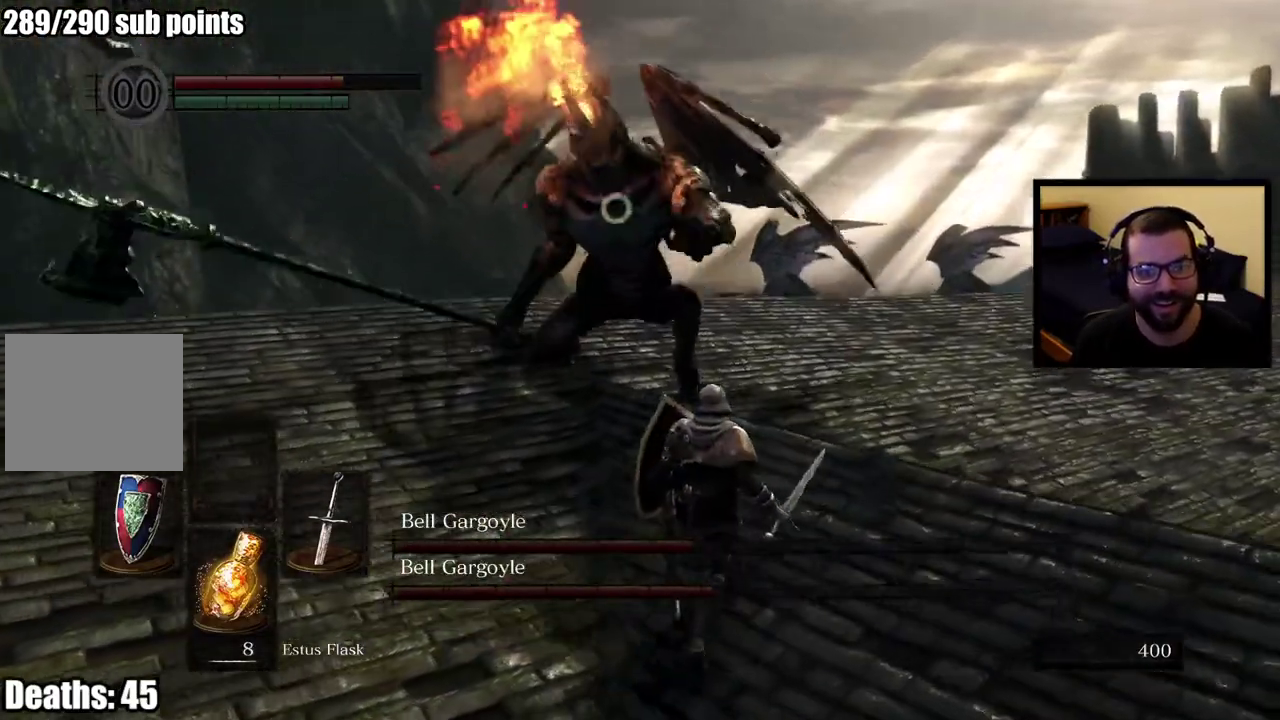
{"buttons": [], "left_stick": "right", "right_stick": "center", "events": [[33, "left_stick", "right"]]}
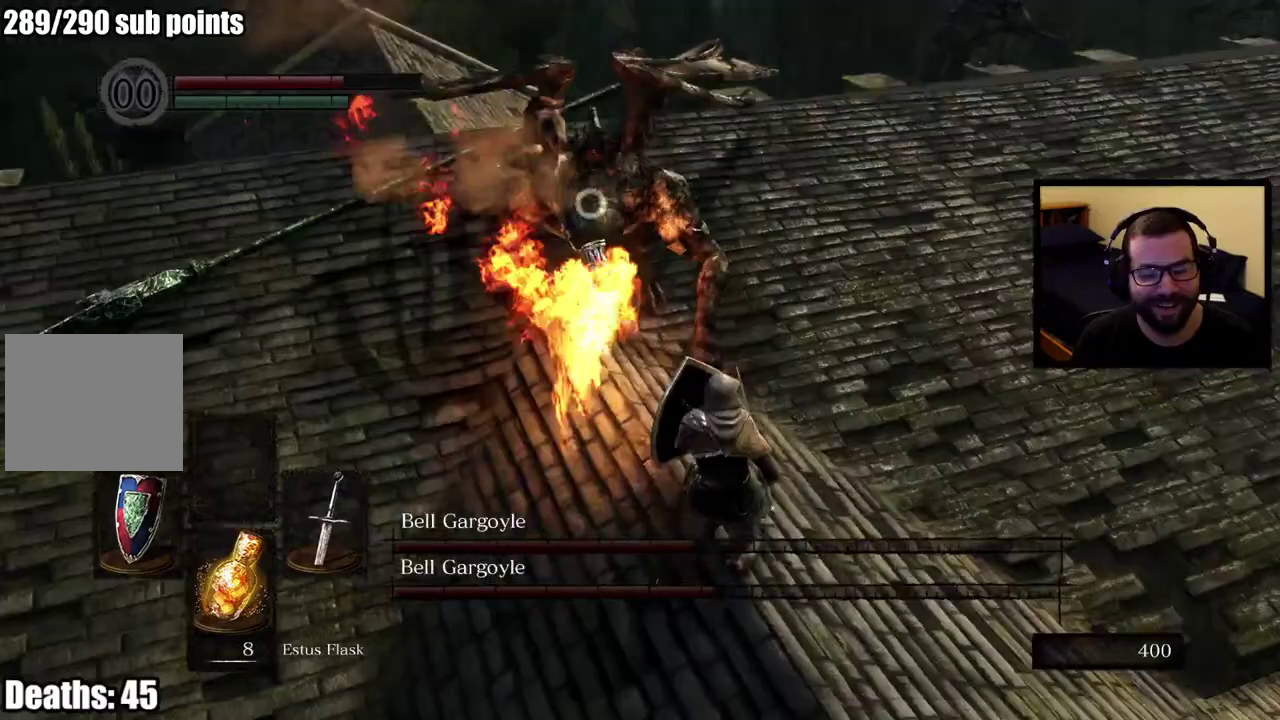
{"buttons": [], "left_stick": "right", "right_stick": "center", "events": []}
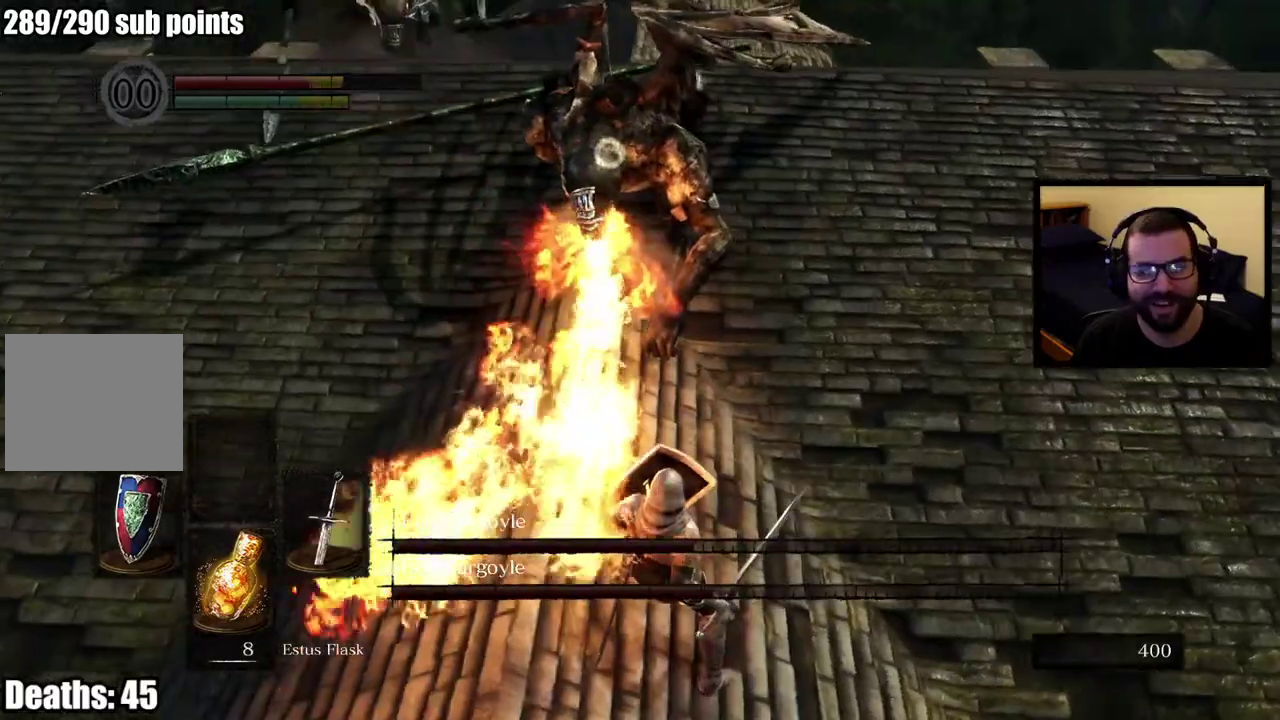
{"buttons": [], "left_stick": "right", "right_stick": "center", "events": []}
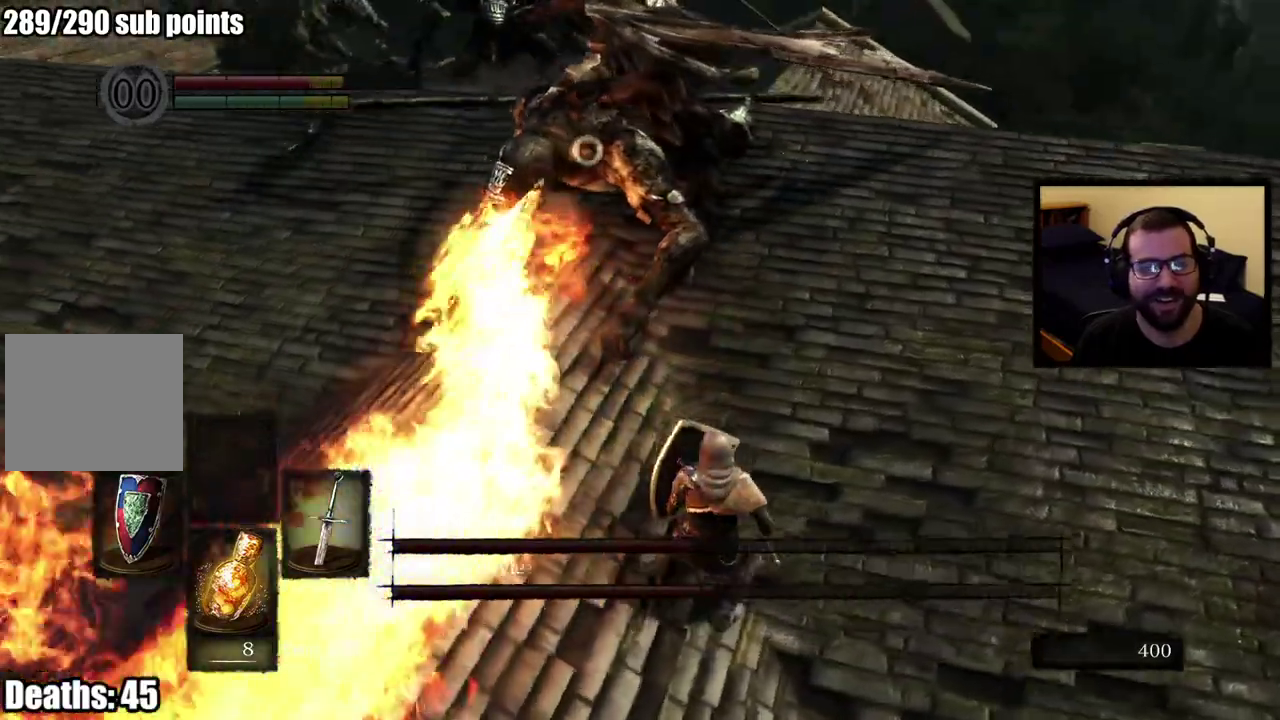
{"buttons": [], "left_stick": "down-right", "right_stick": "center", "events": [[267, "left_stick", "down-right"]]}
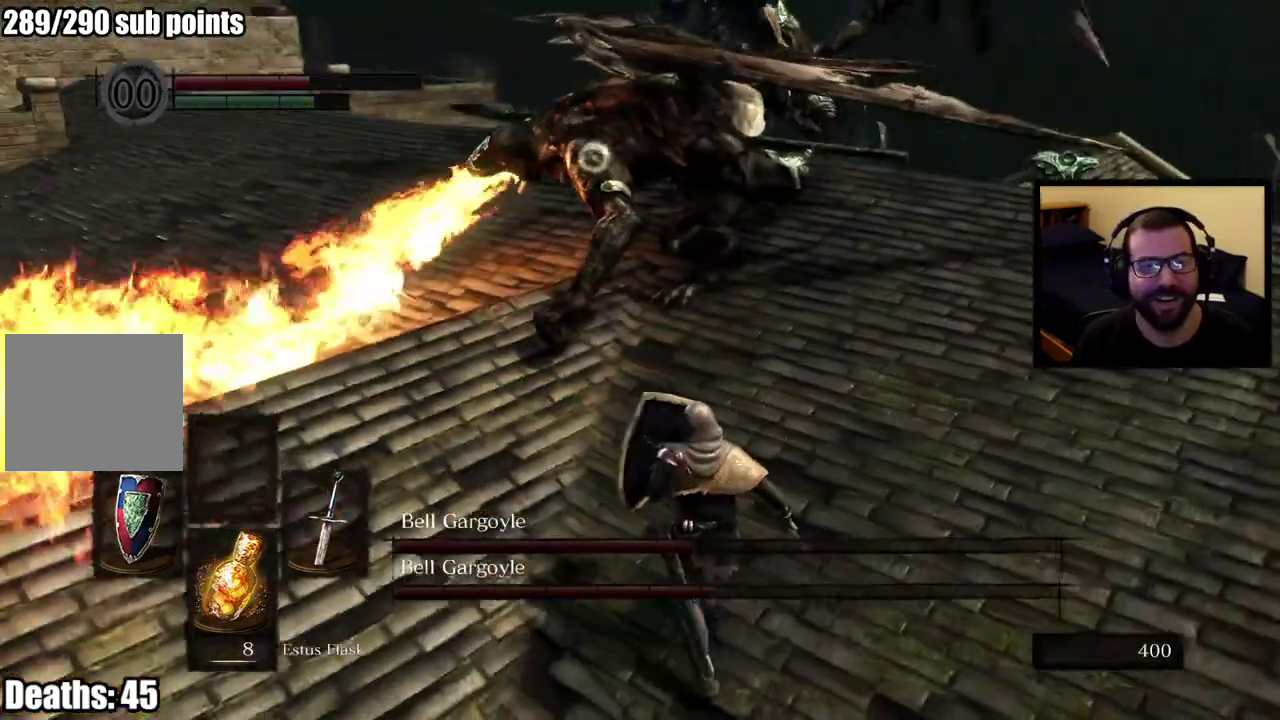
{"buttons": [], "left_stick": "down-right", "right_stick": "center", "events": []}
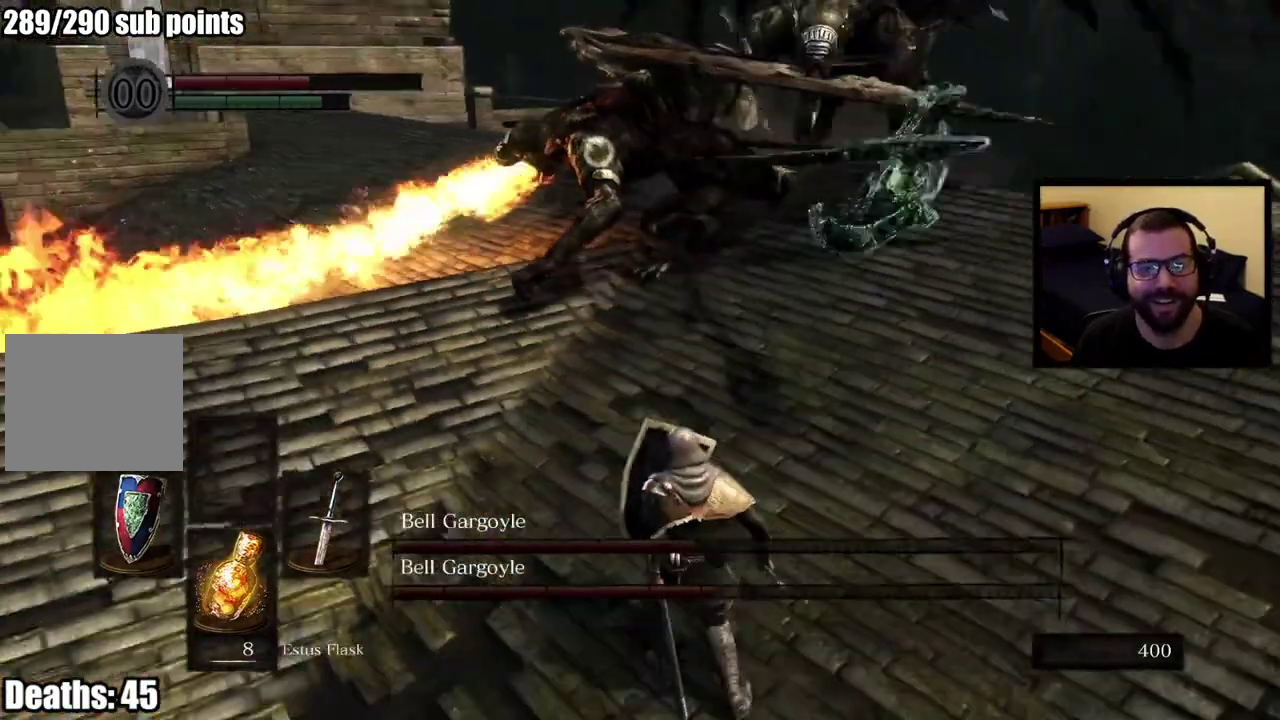
{"buttons": [], "left_stick": "down-right", "right_stick": "center", "events": []}
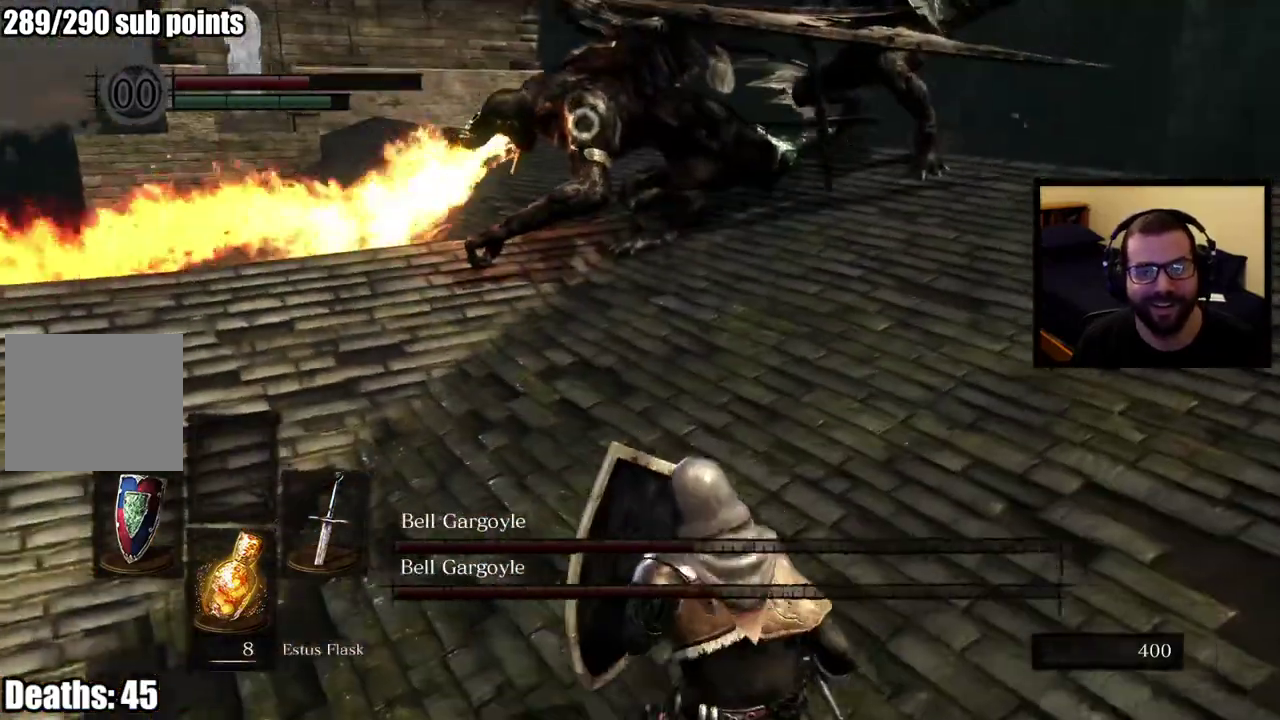
{"buttons": ["CIRCLE"], "left_stick": "down-right", "right_stick": "center", "events": [[400, "CIRCLE", "down"]]}
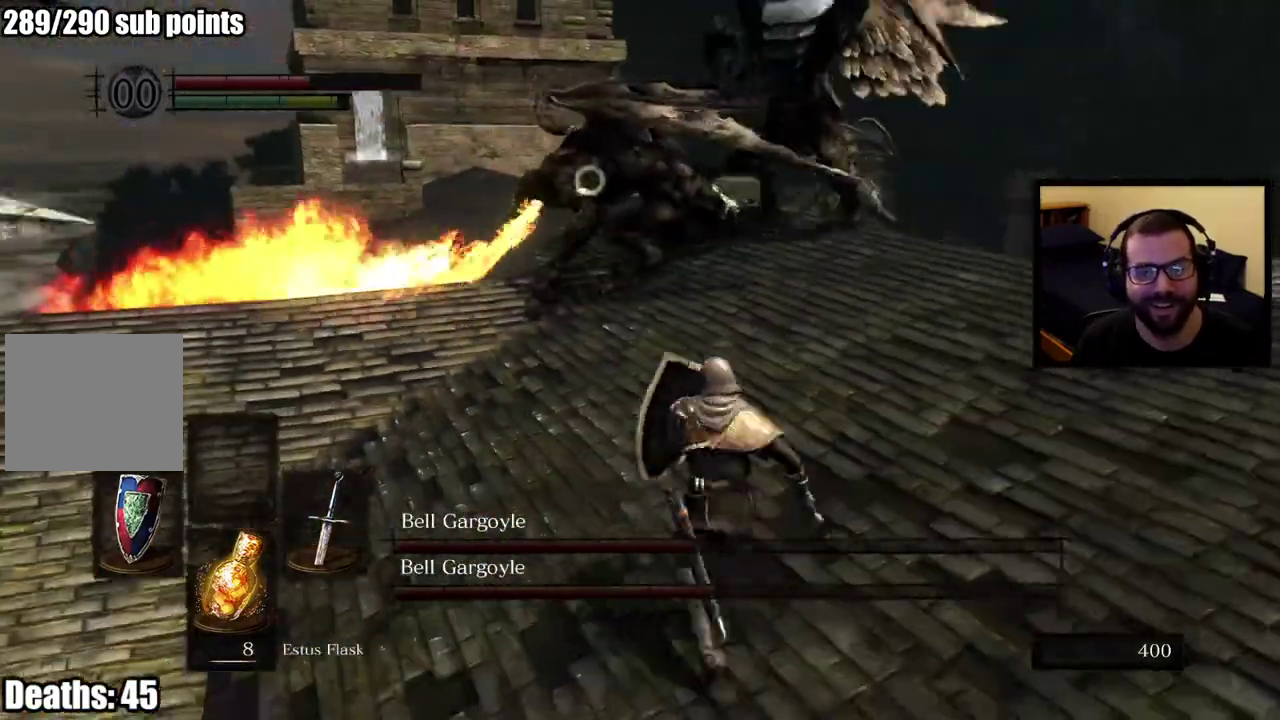
{"buttons": [], "left_stick": "down-right", "right_stick": "center", "events": [[50, "CIRCLE", "up"]]}
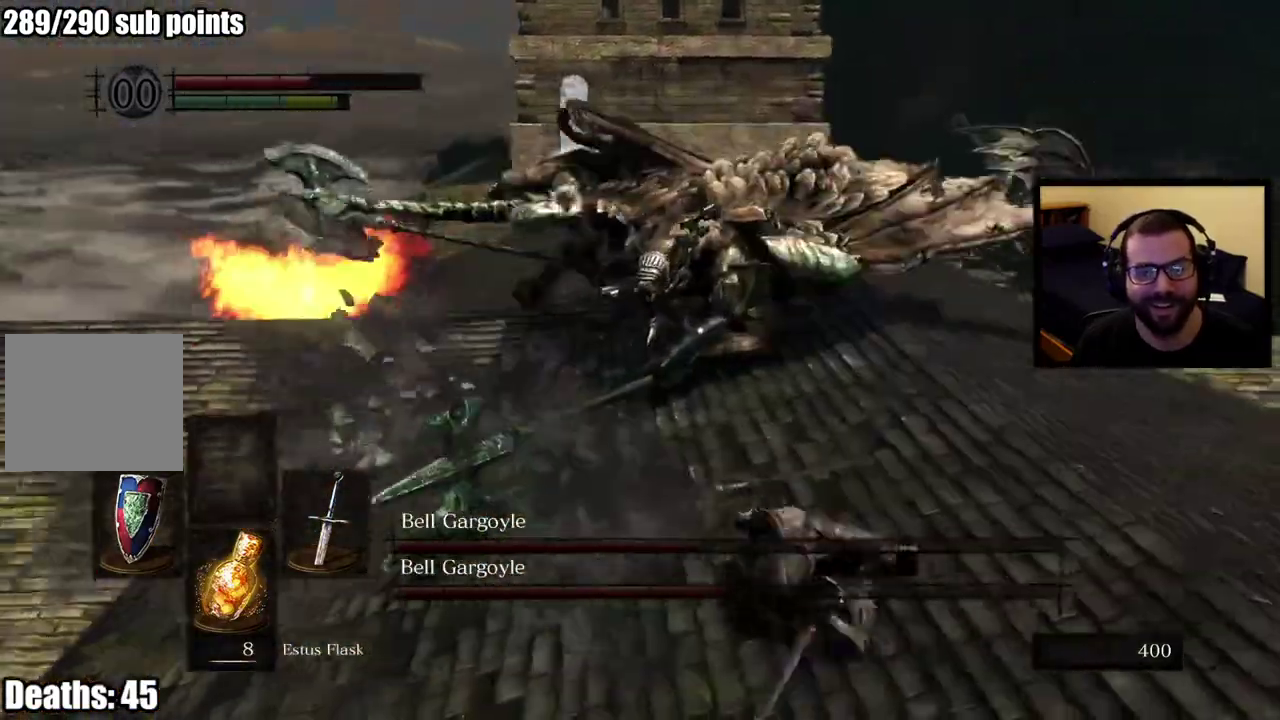
{"buttons": [], "left_stick": "down-right", "right_stick": "center", "events": []}
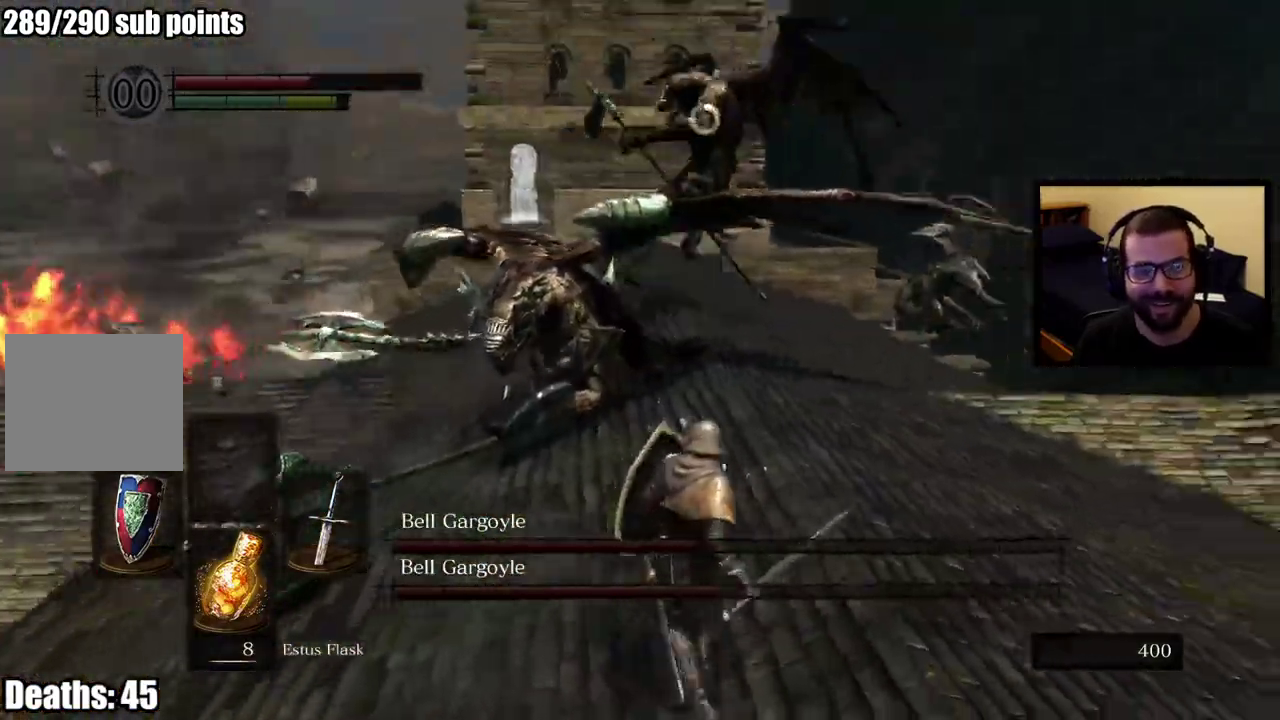
{"buttons": [], "left_stick": "down-right", "right_stick": "center", "events": []}
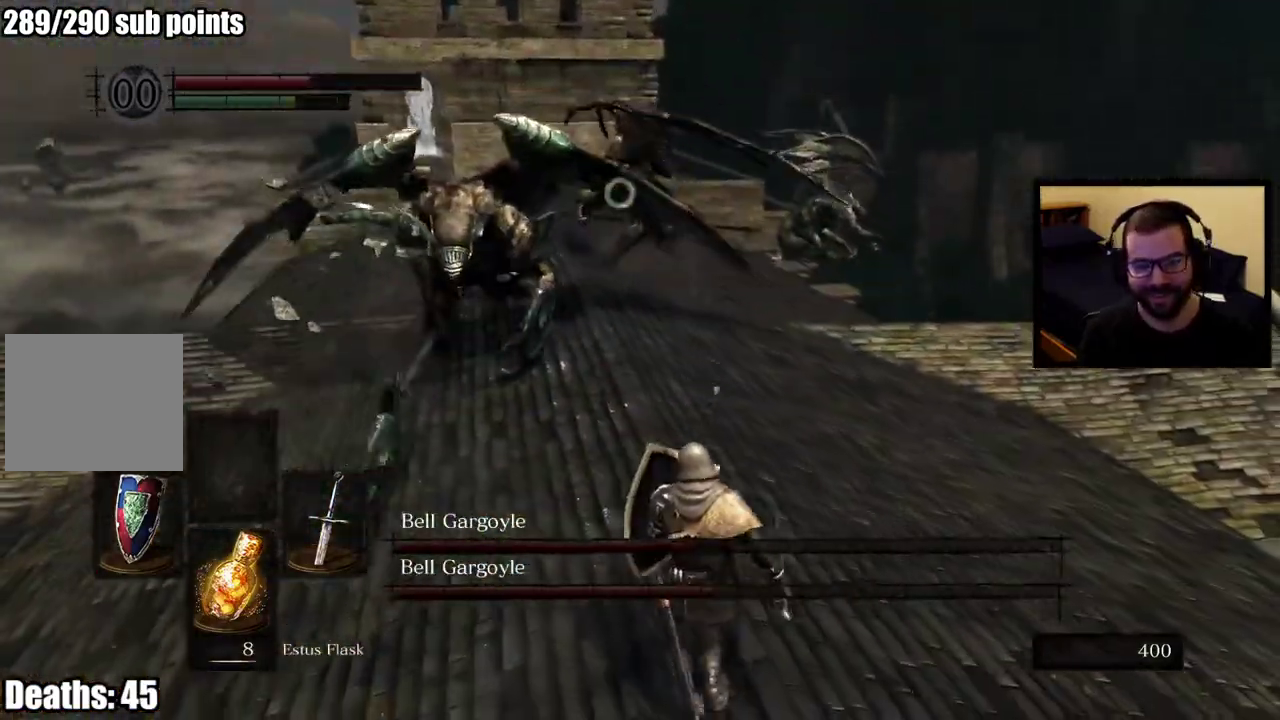
{"buttons": [], "left_stick": "down-right", "right_stick": "center", "events": []}
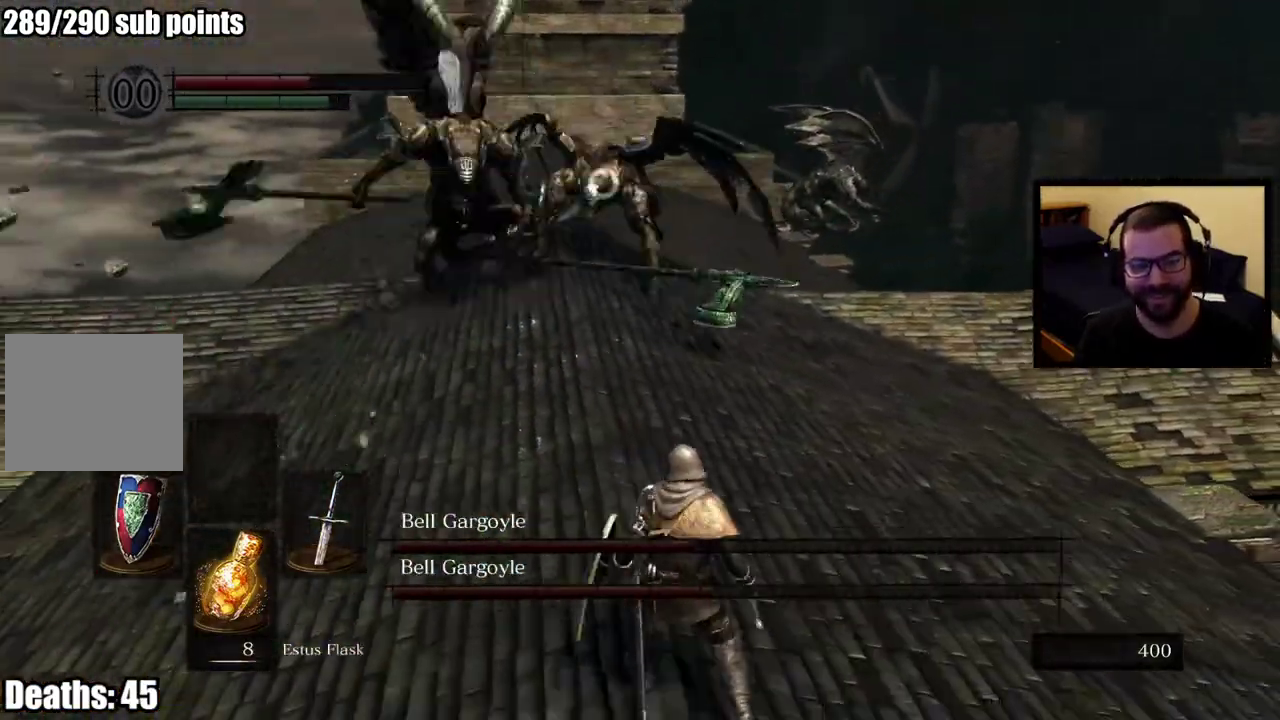
{"buttons": [], "left_stick": "down-right", "right_stick": "center", "events": []}
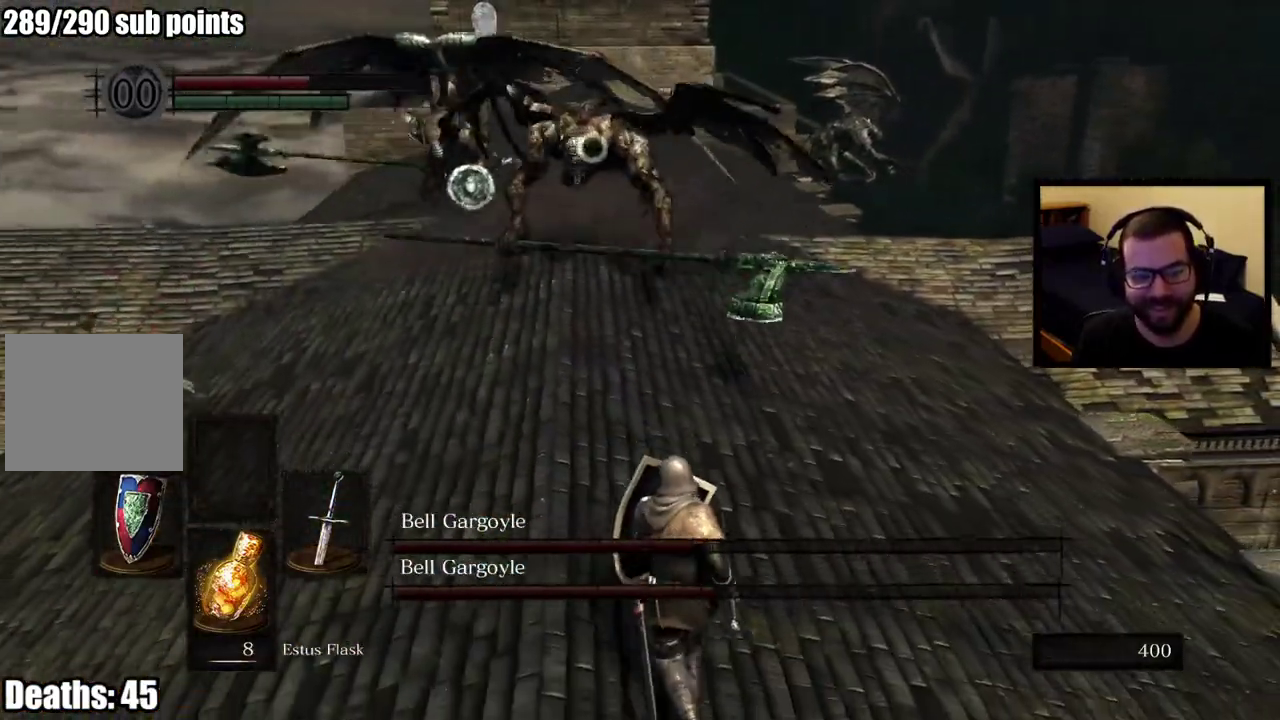
{"buttons": [], "left_stick": "down-right", "right_stick": "center", "events": []}
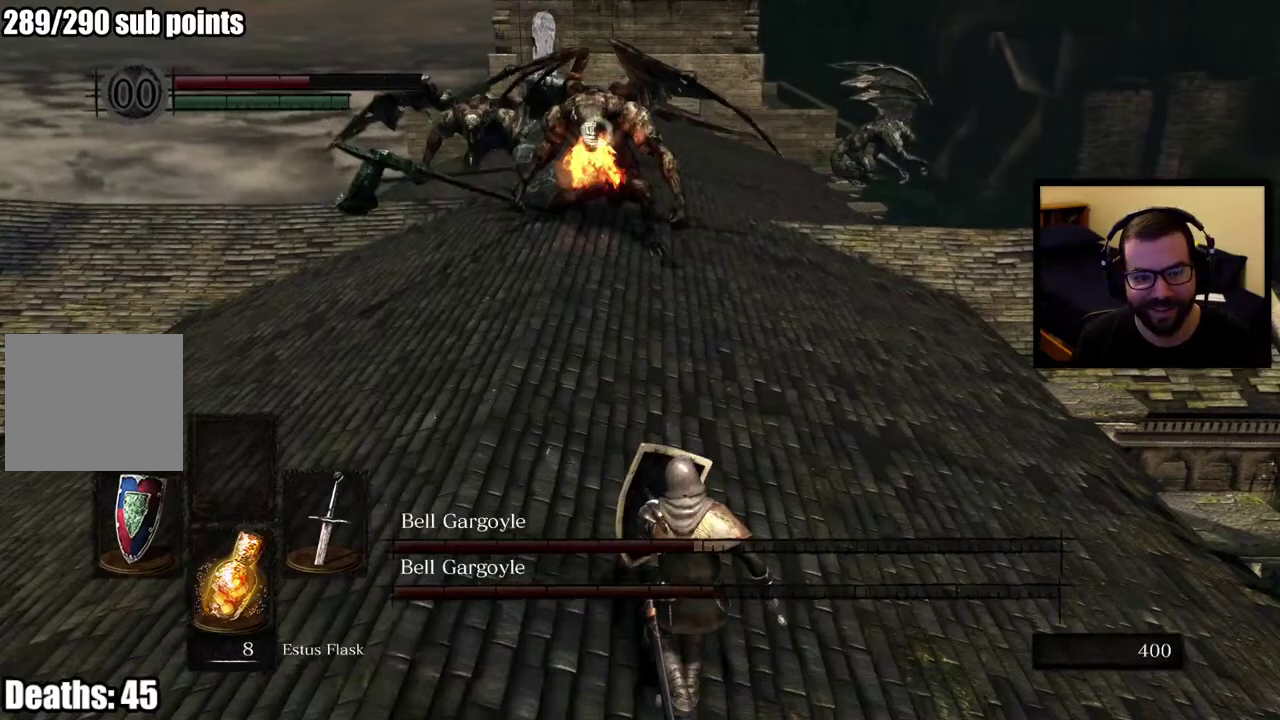
{"buttons": [], "left_stick": "down-right", "right_stick": "center", "events": [[83, "left_stick", "right"], [350, "left_stick", "down-right"]]}
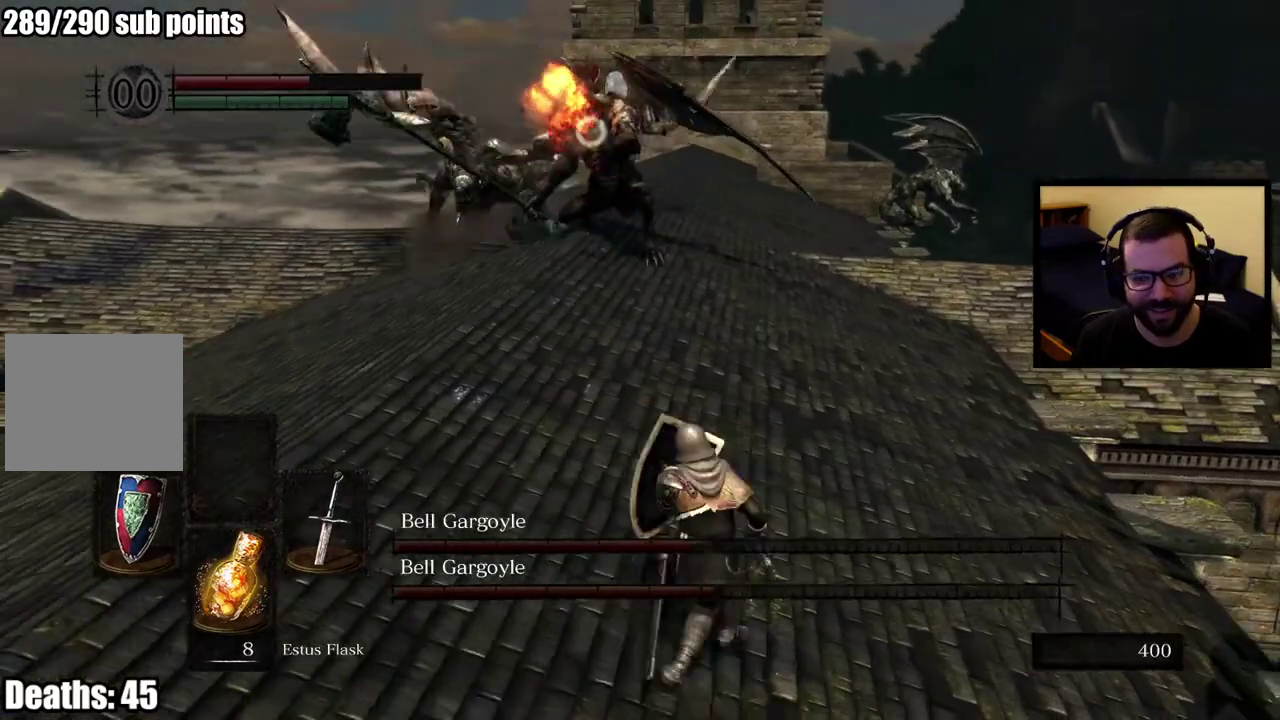
{"buttons": [], "left_stick": "down", "right_stick": "center", "events": [[17, "left_stick", "down"], [283, "left_stick", "down-left"], [333, "left_stick", "down"]]}
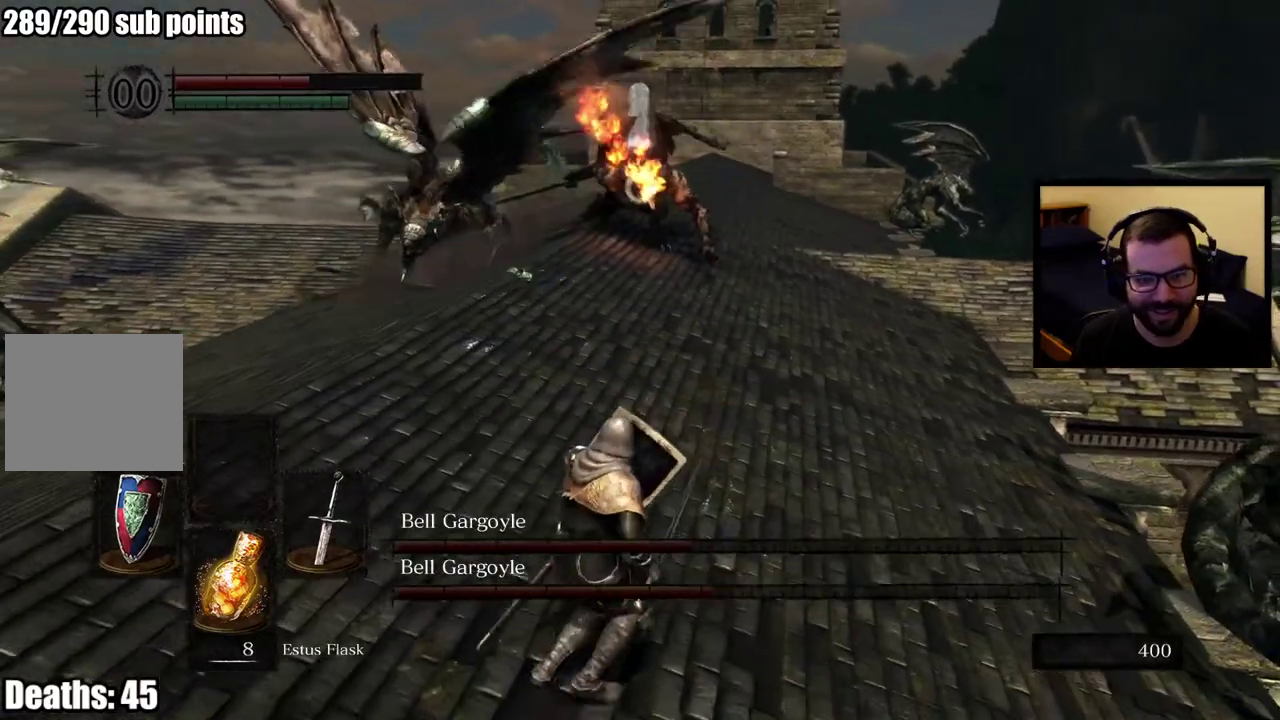
{"buttons": [], "left_stick": "down", "right_stick": "center", "events": []}
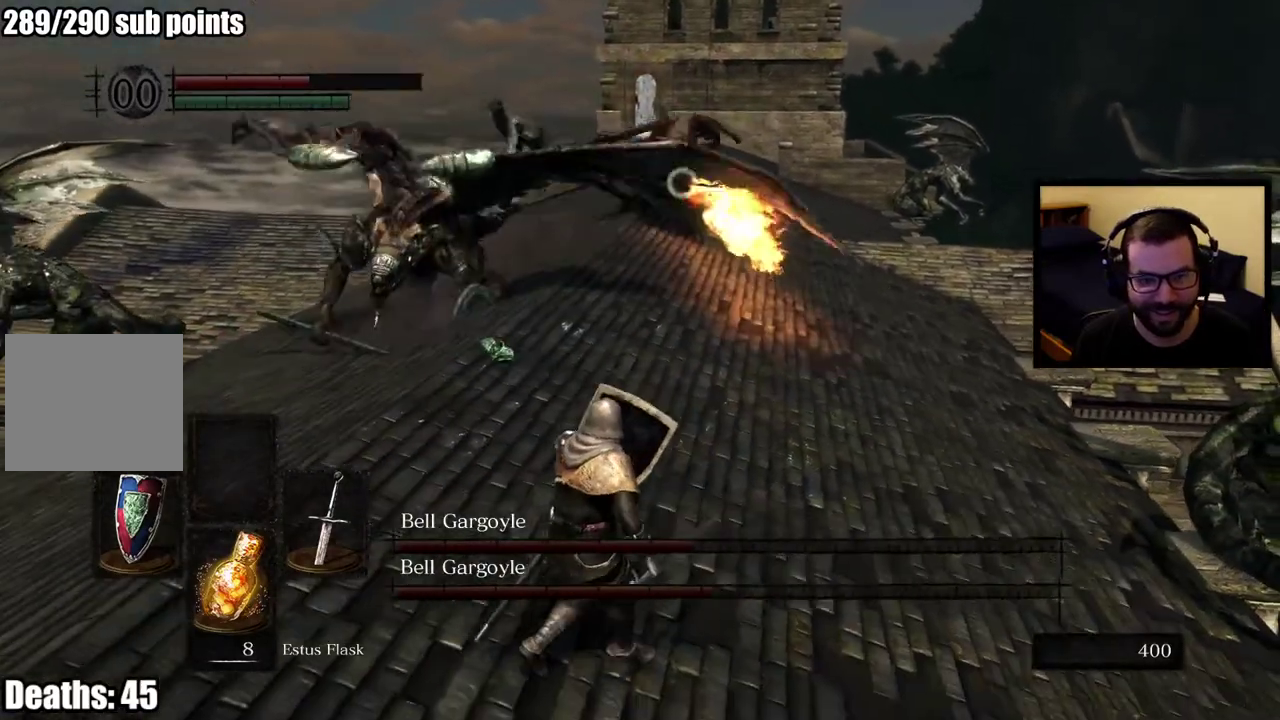
{"buttons": [], "left_stick": "down", "right_stick": "center", "events": []}
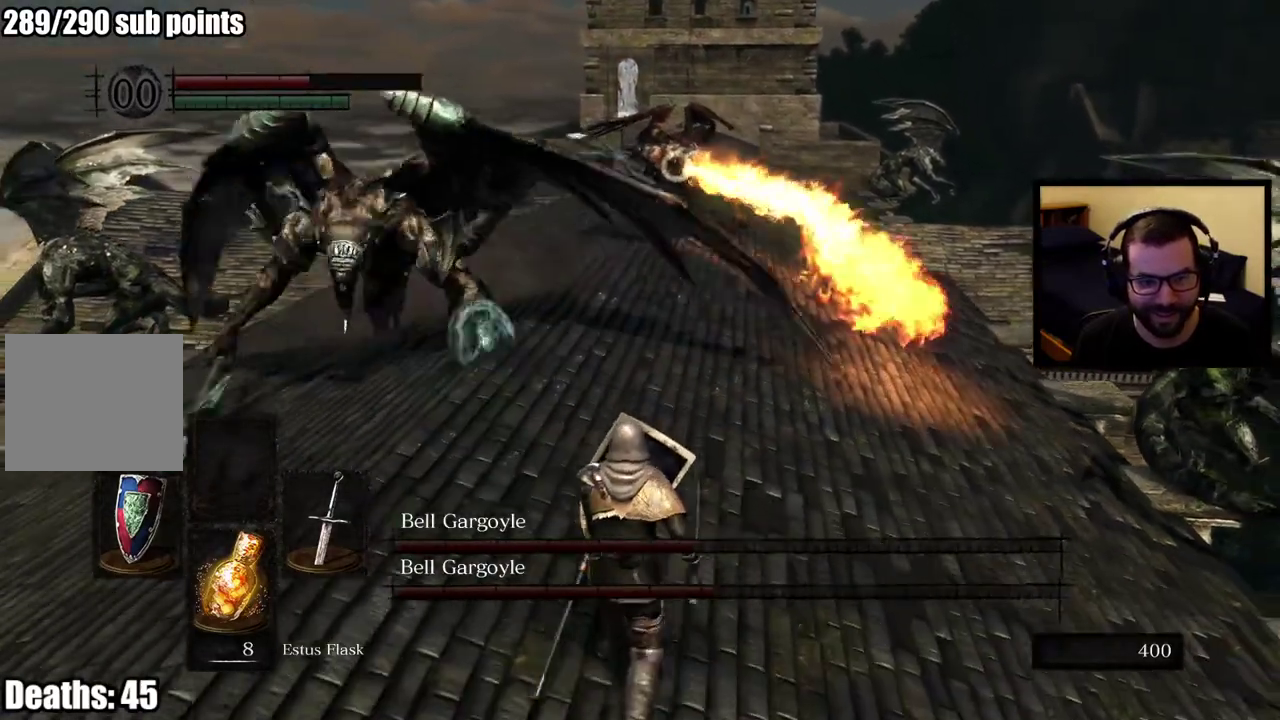
{"buttons": [], "left_stick": "down", "right_stick": "center", "events": []}
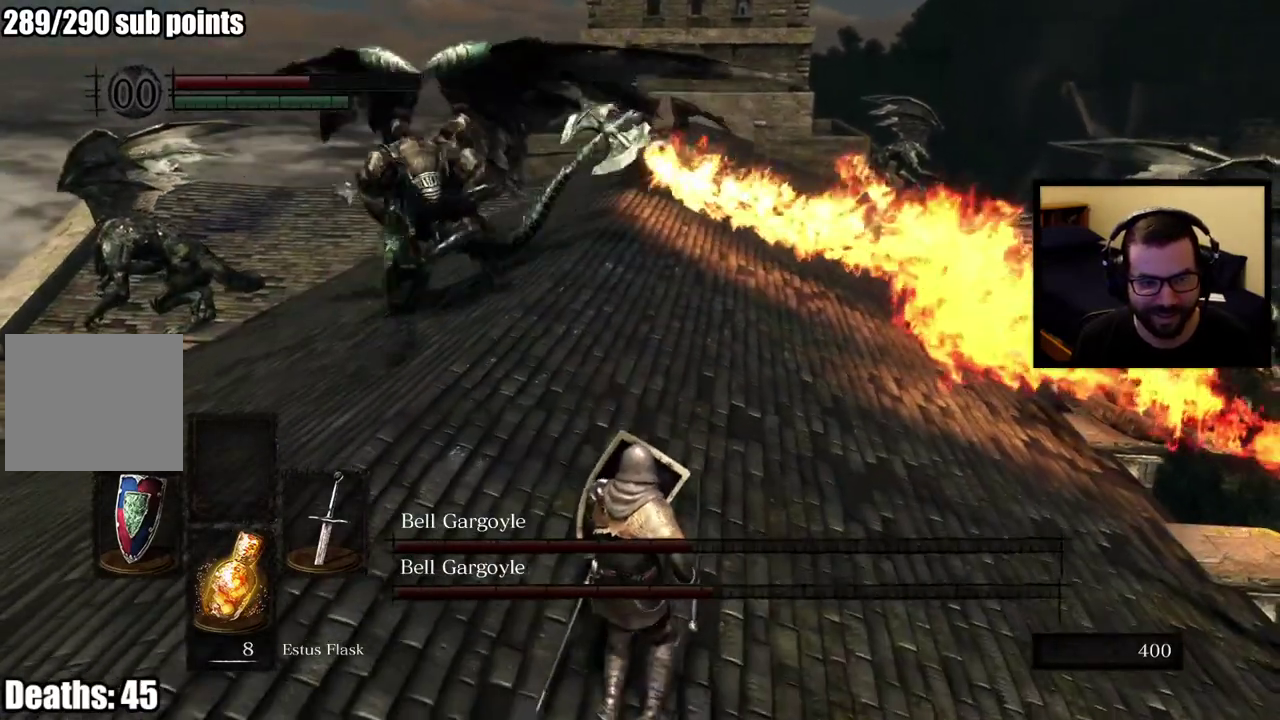
{"buttons": [], "left_stick": "down-left", "right_stick": "center", "events": [[433, "left_stick", "down-left"]]}
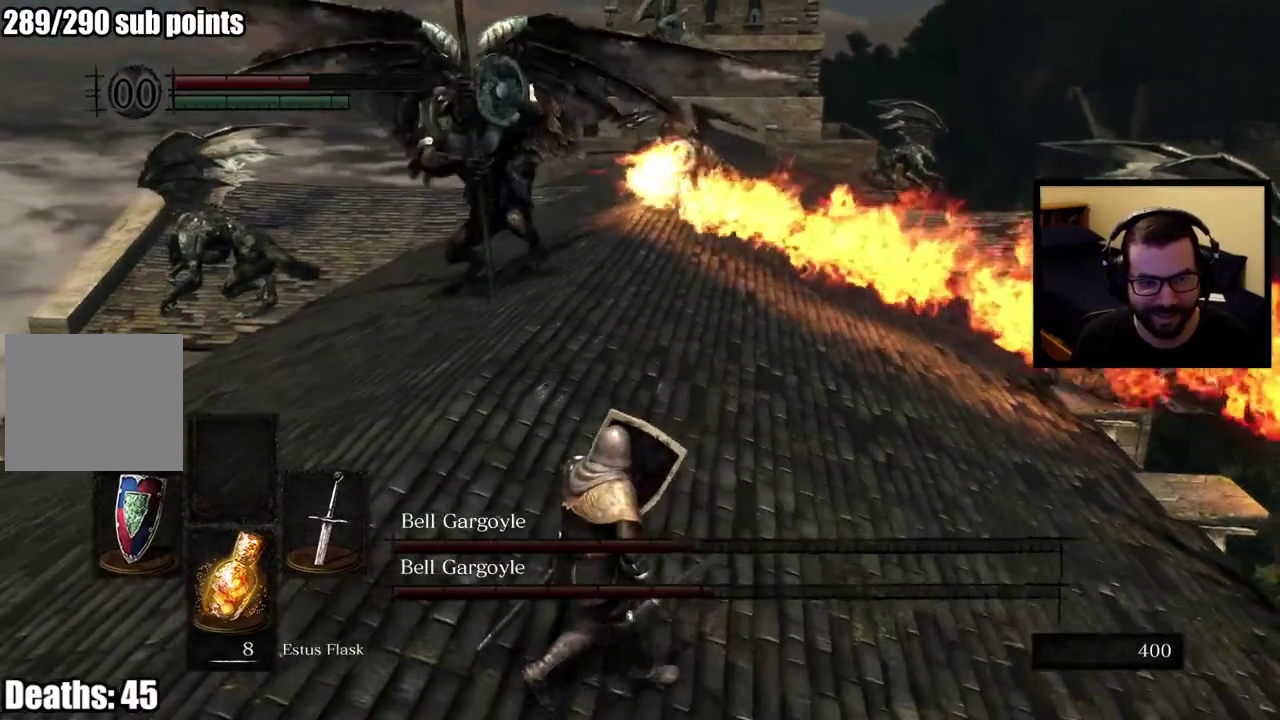
{"buttons": [], "left_stick": "down", "right_stick": "center", "events": [[350, "left_stick", "down"]]}
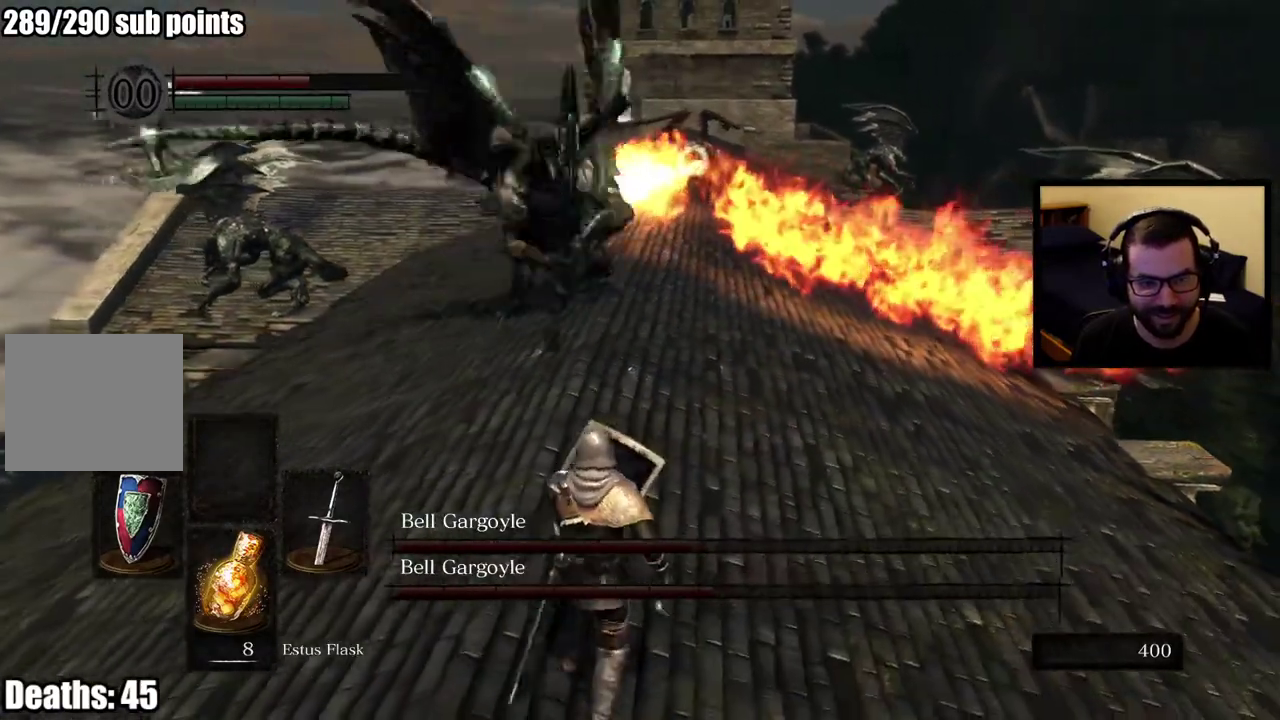
{"buttons": [], "left_stick": "down", "right_stick": "center", "events": [[383, "SQUARE", "down"], [467, "SQUARE", "up"]]}
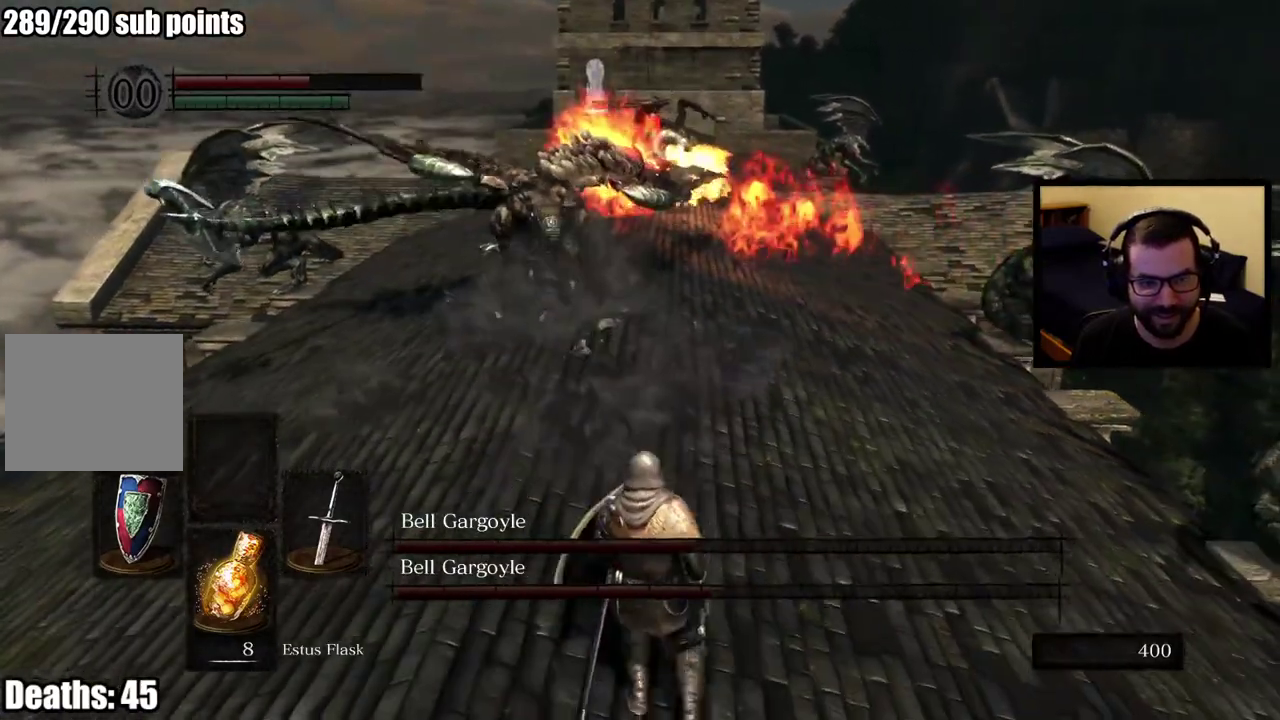
{"buttons": [], "left_stick": "up-right", "right_stick": "center", "events": [[50, "SQUARE", "down"], [117, "SQUARE", "up"], [283, "left_stick", "center"], [483, "left_stick", "up-right"]]}
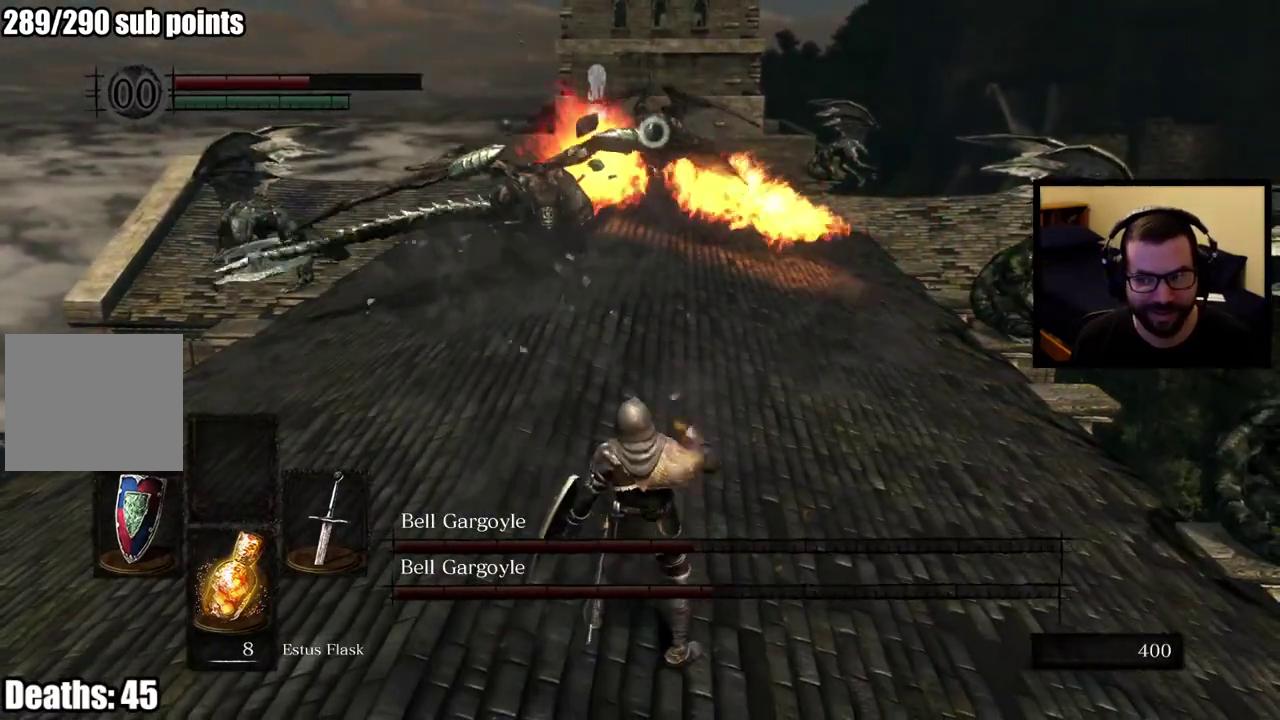
{"buttons": [], "left_stick": "up-left", "right_stick": "left", "events": [[50, "left_stick", "down-left"], [100, "left_stick", "right"], [317, "left_stick", "down-right"], [400, "left_stick", "up-left"], [467, "right_stick", "left"]]}
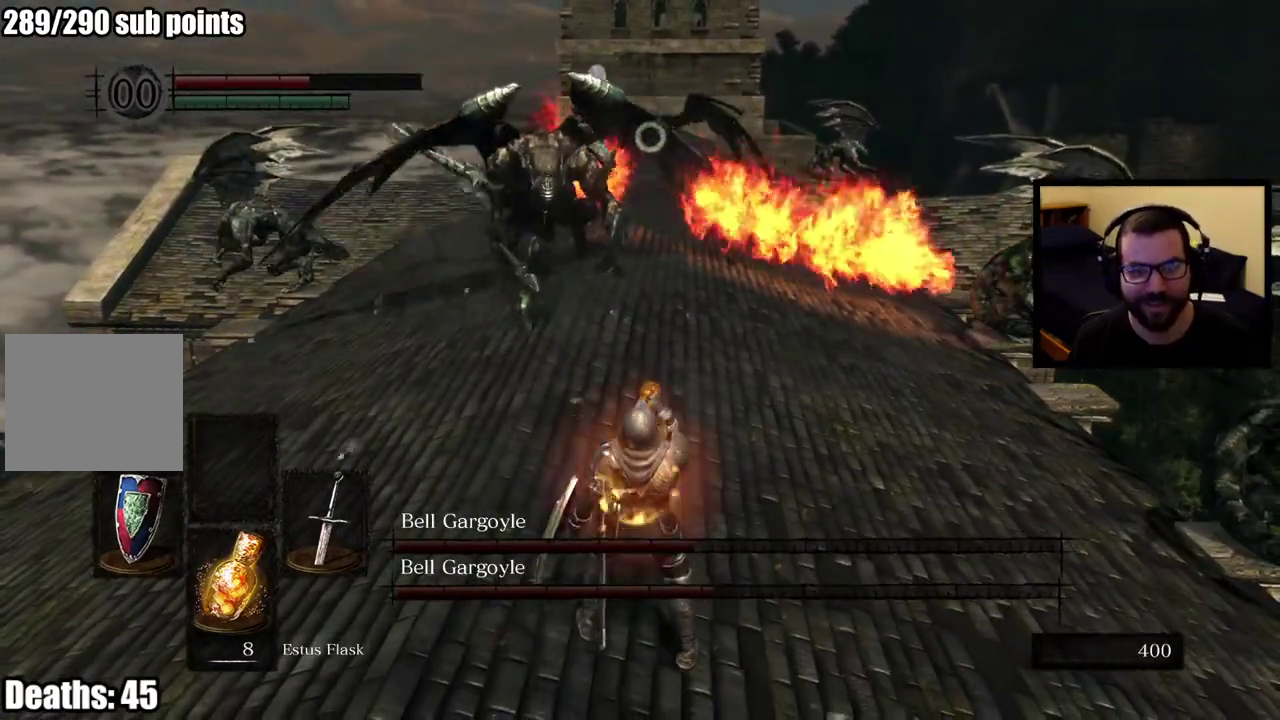
{"buttons": [], "left_stick": "up-left", "right_stick": "center", "events": [[50, "right_stick", "center"]]}
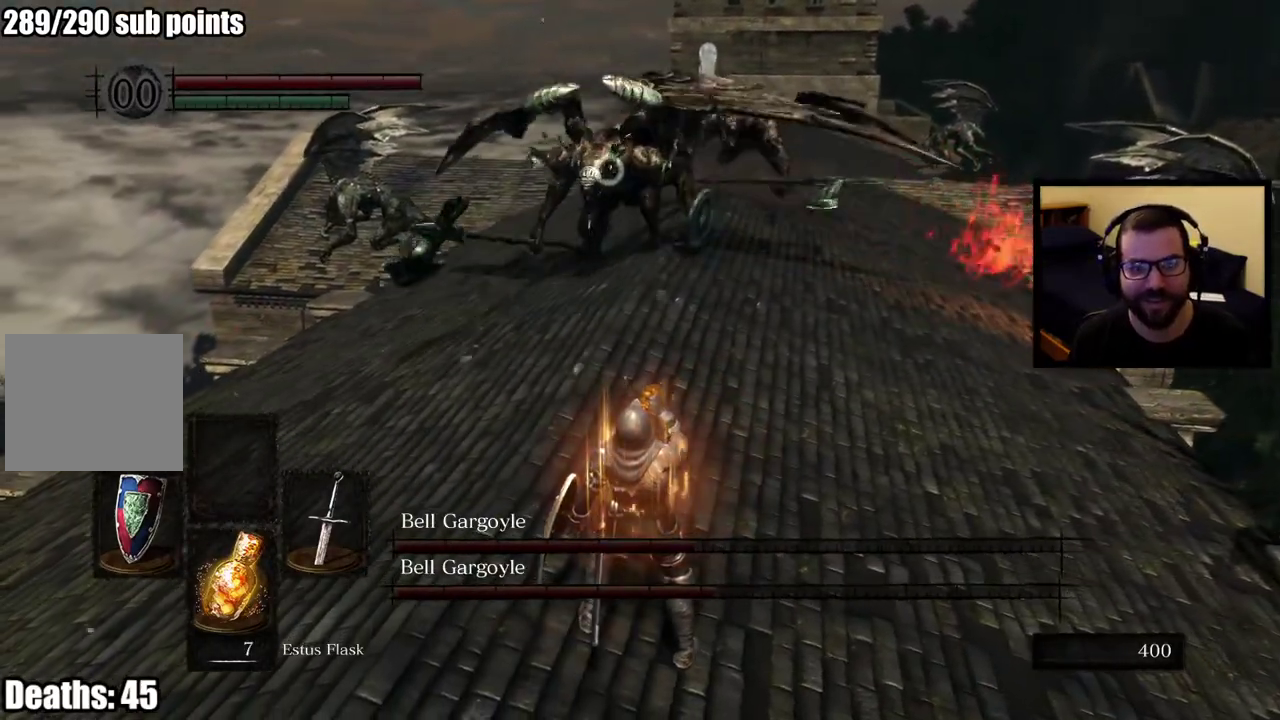
{"buttons": [], "left_stick": "left", "right_stick": "center", "events": [[233, "left_stick", "left"]]}
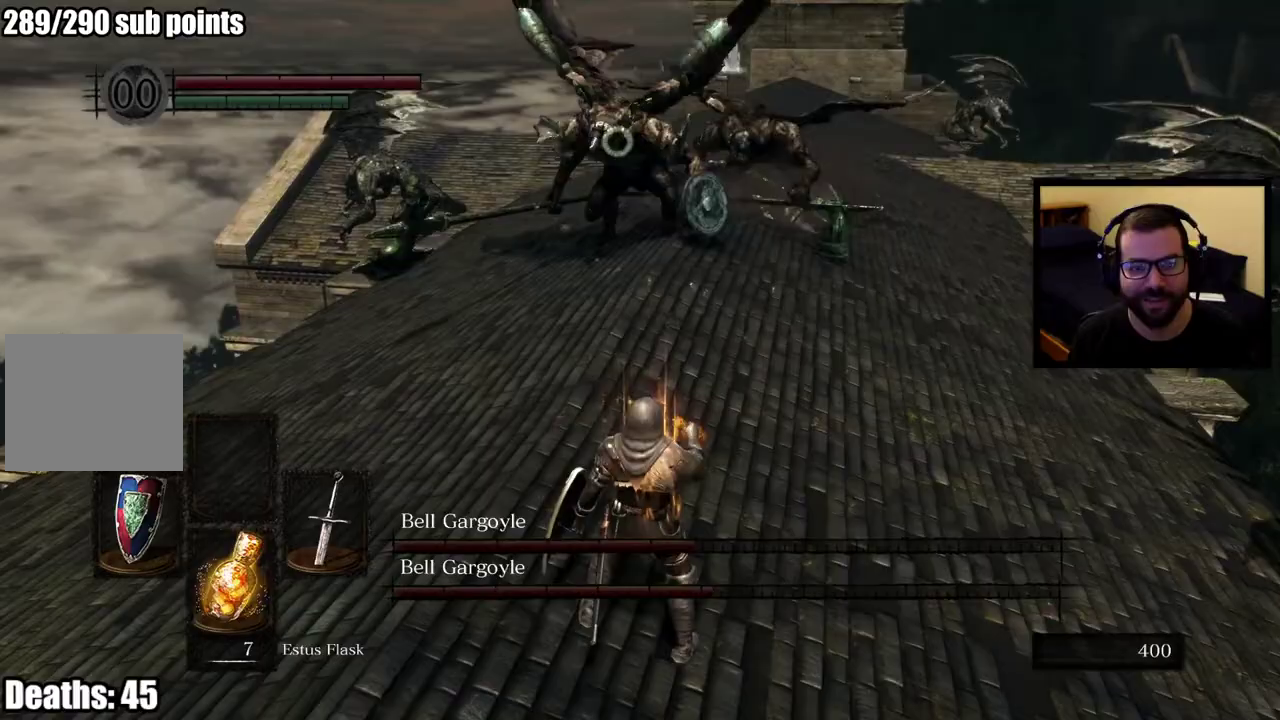
{"buttons": [], "left_stick": "left", "right_stick": "center", "events": []}
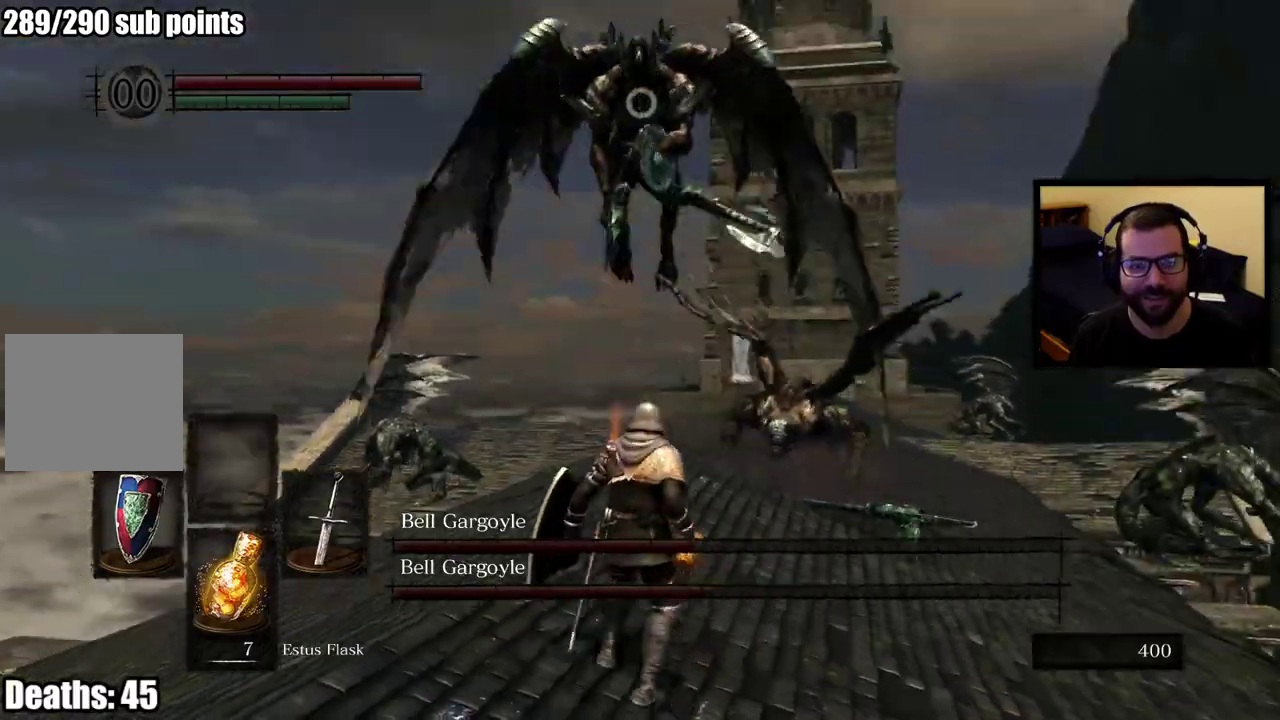
{"buttons": [], "left_stick": "left", "right_stick": "center", "events": []}
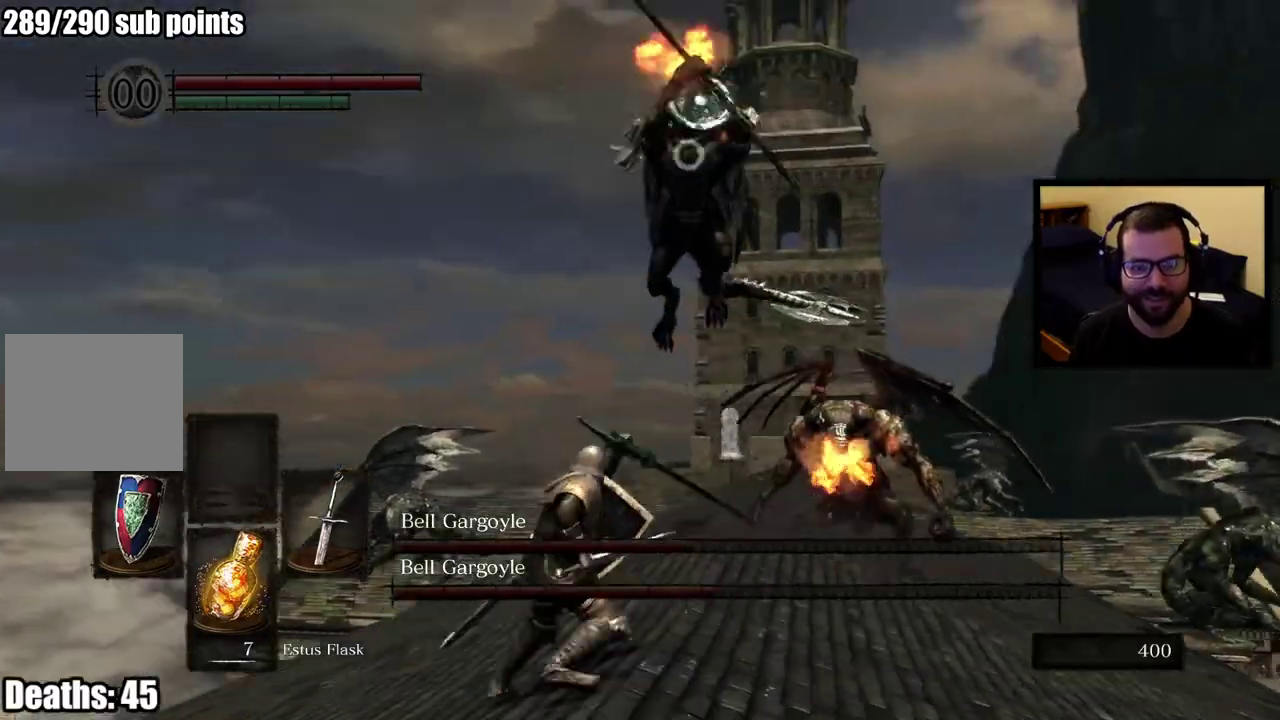
{"buttons": [], "left_stick": "left", "right_stick": "center", "events": [[167, "CIRCLE", "down"], [283, "CIRCLE", "up"]]}
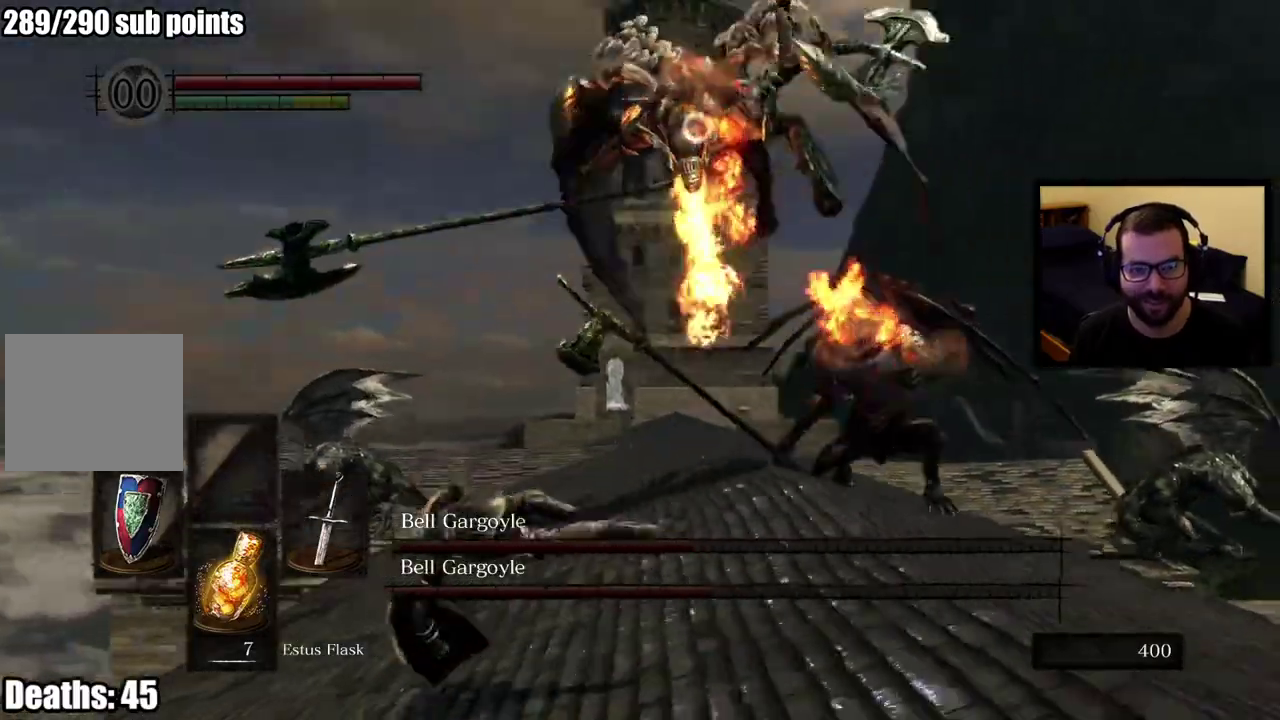
{"buttons": [], "left_stick": "up-left", "right_stick": "center", "events": [[433, "left_stick", "up-left"]]}